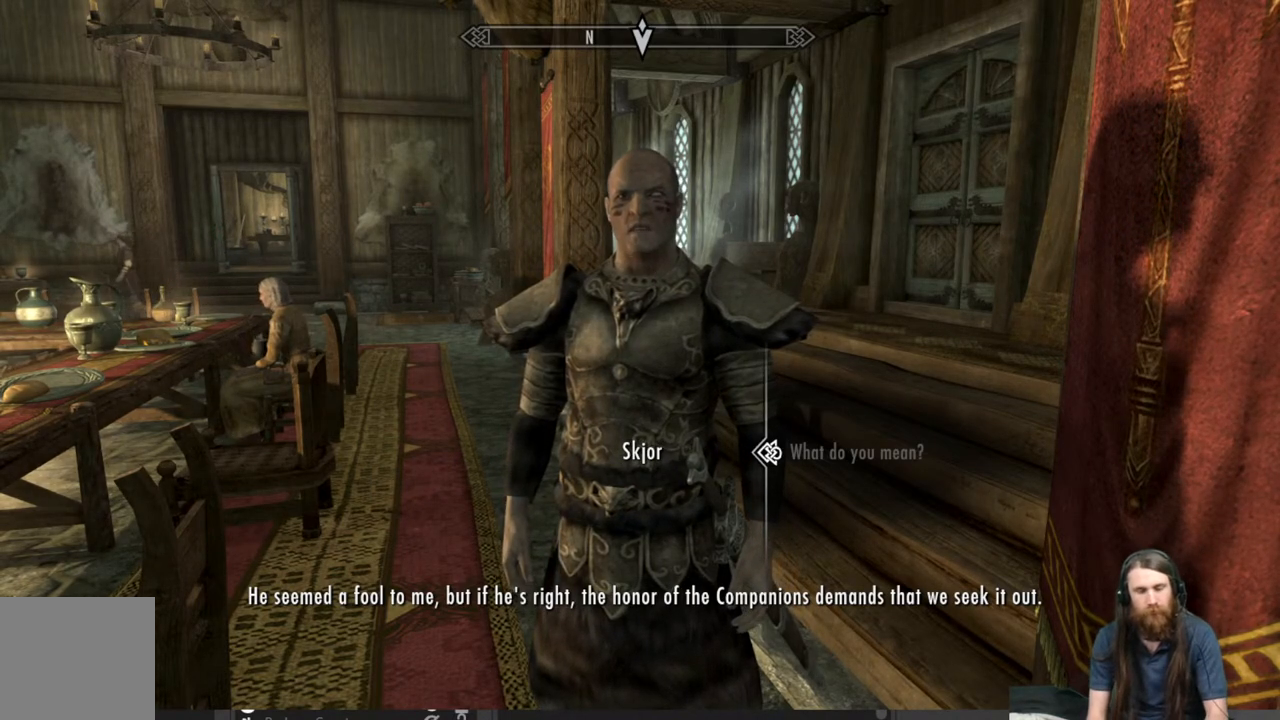
Gameplay with a controller (Xbox layout); each line is a JSON object with the inputs held at the frame after it. "events" lists button and stick changes between this image and that frame as [ms after this image, input, new state], when the widget could be followed in between.
{"buttons": [], "left_stick": "center", "right_stick": "center", "events": [[100, "A", "down"], [217, "A", "up"]]}
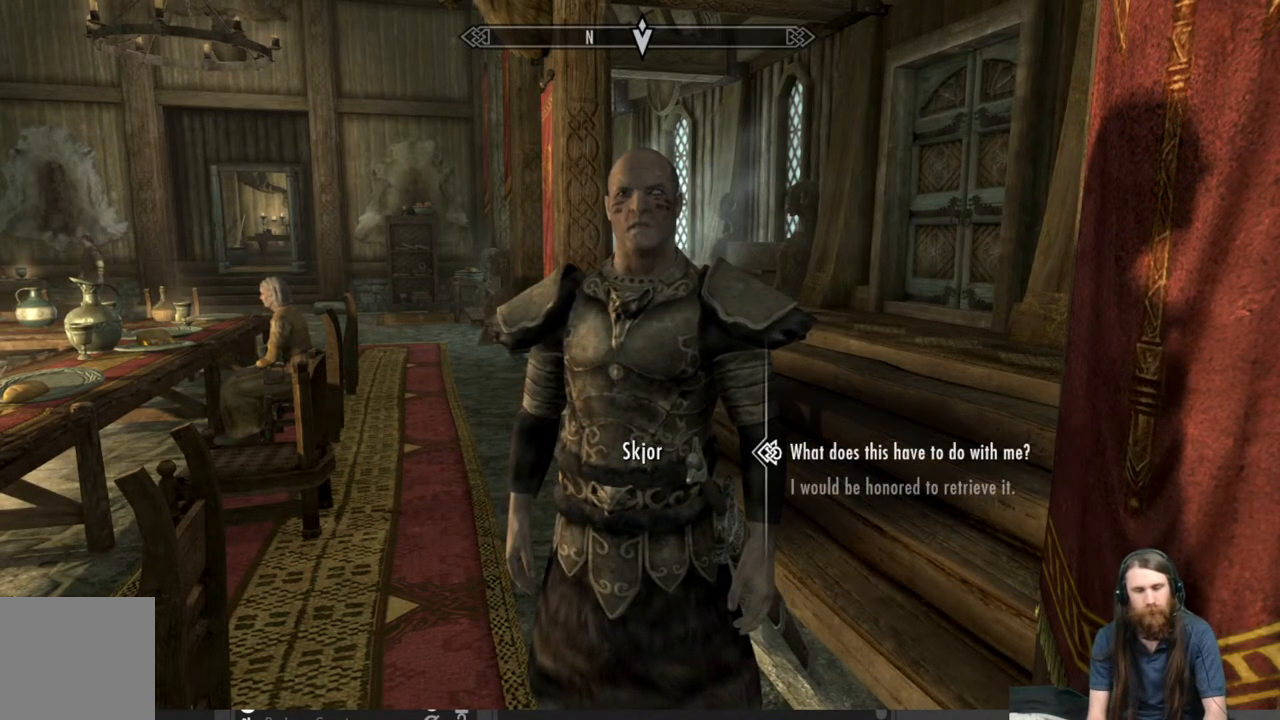
{"buttons": [], "left_stick": "center", "right_stick": "center", "events": []}
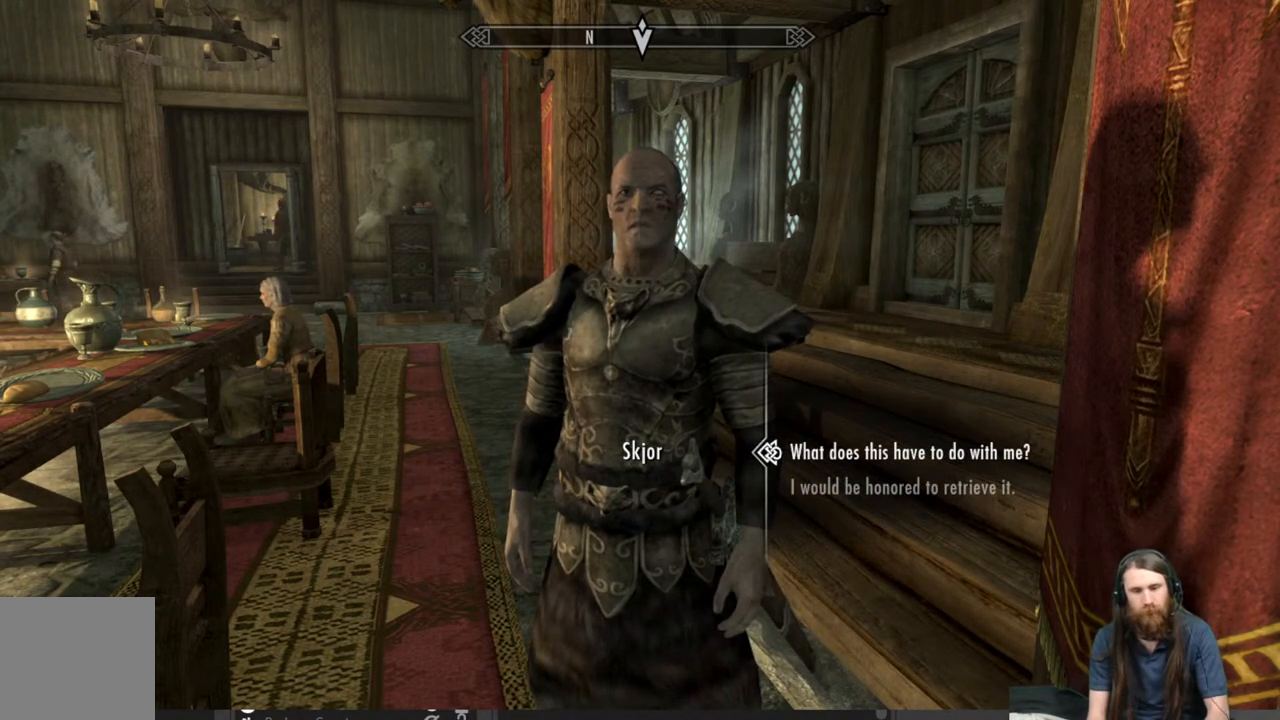
{"buttons": [], "left_stick": "center", "right_stick": "center", "events": []}
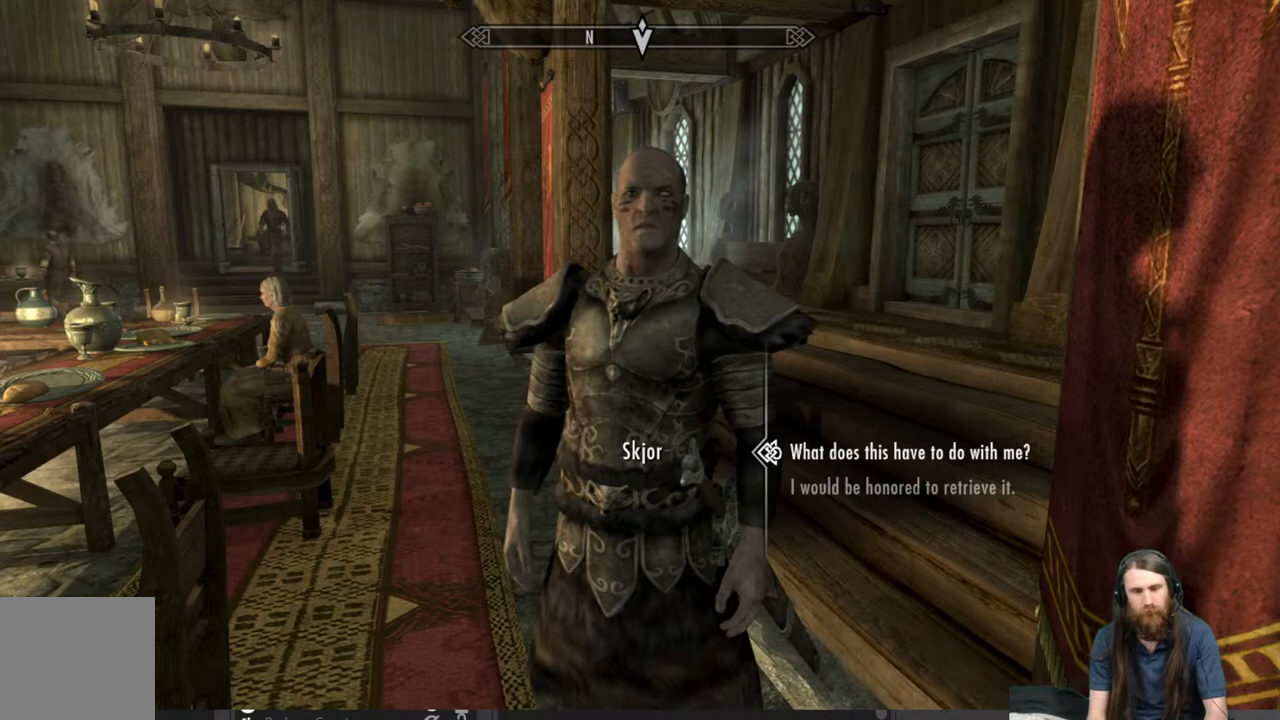
{"buttons": [], "left_stick": "center", "right_stick": "center", "events": []}
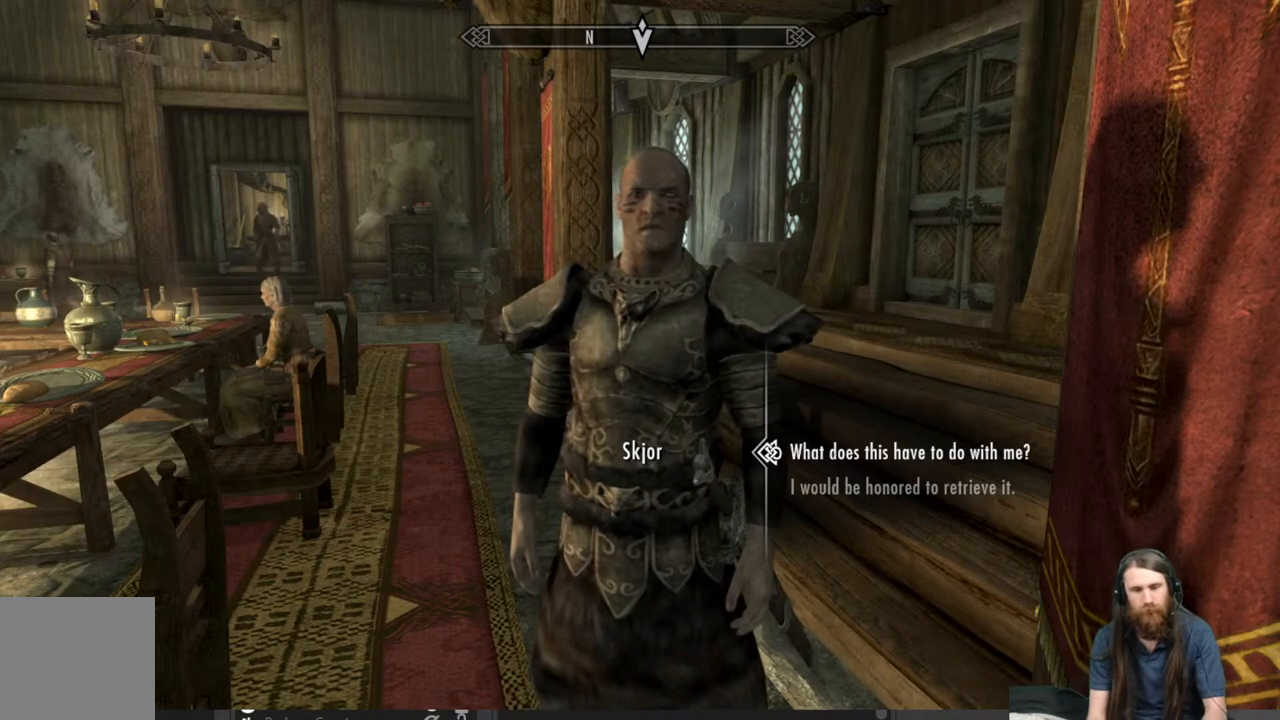
{"buttons": ["A"], "left_stick": "center", "right_stick": "center", "events": [[500, "A", "down"]]}
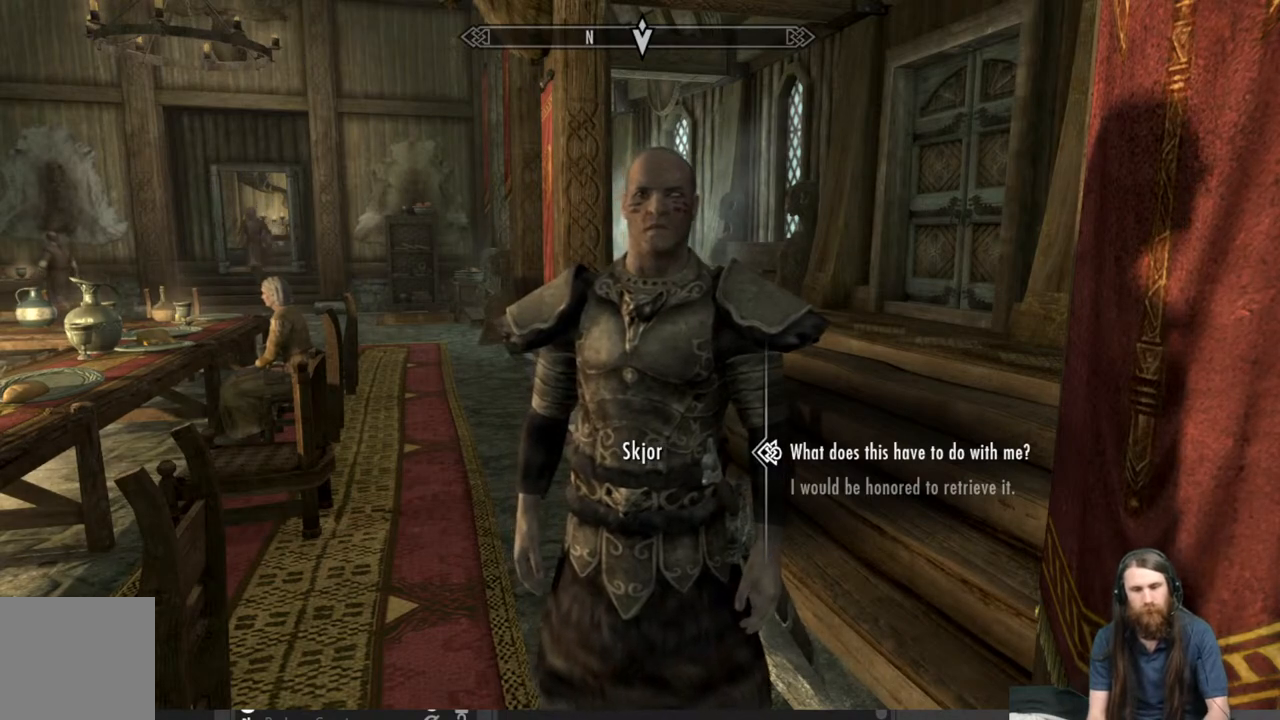
{"buttons": [], "left_stick": "center", "right_stick": "center", "events": [[150, "A", "up"]]}